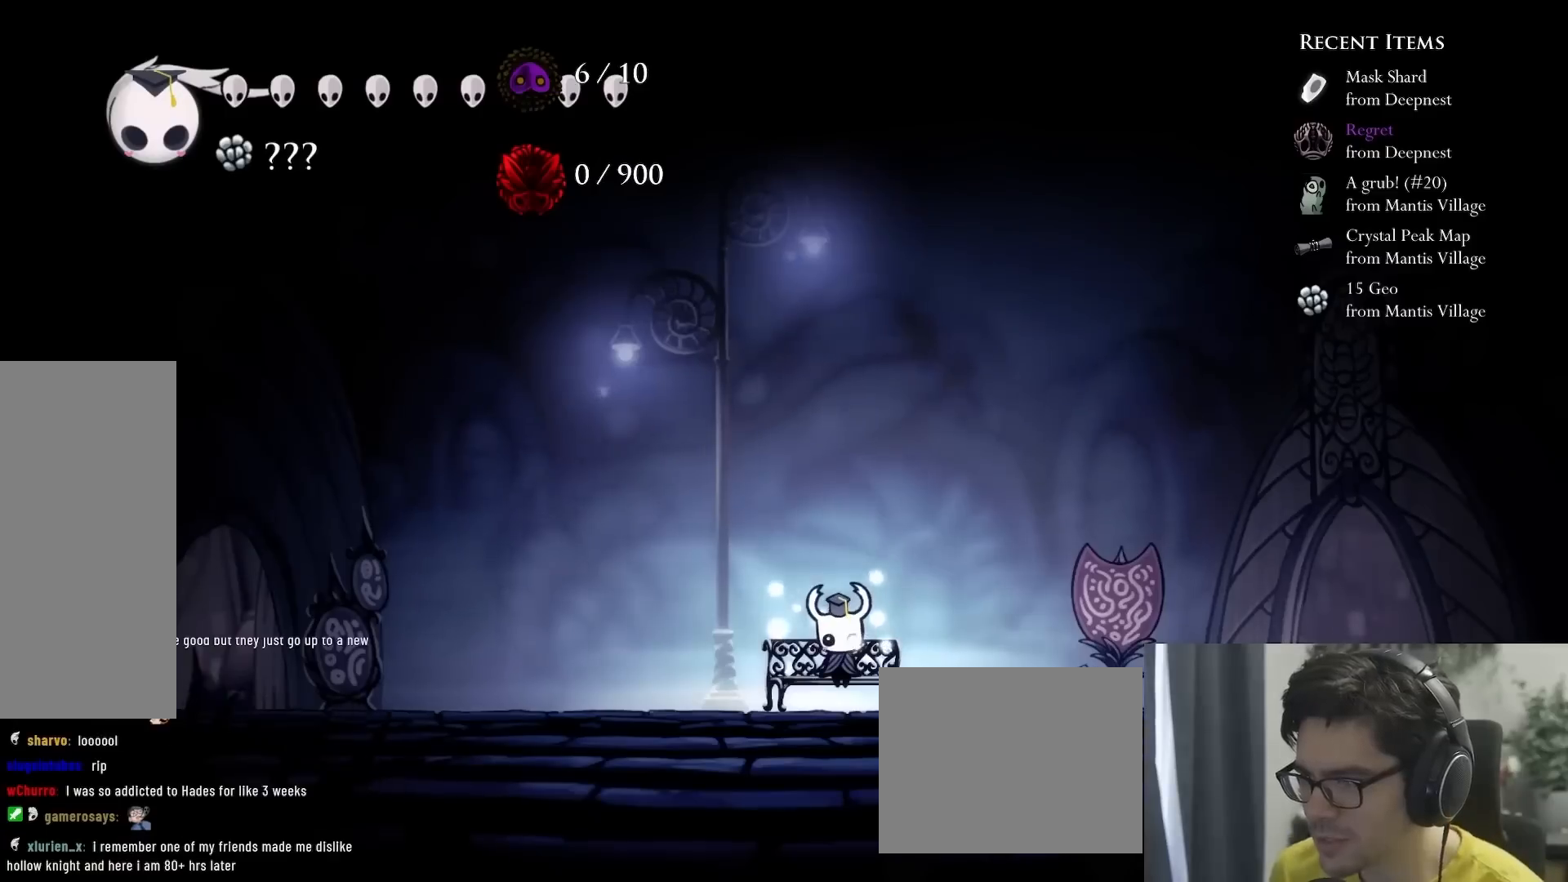
Gameplay with a controller (Xbox layout); each line is a JSON object with the inputs held at the frame after it. "events" lists button and stick changes between this image and that frame as [ms after this image, input, new state], when the widget could be followed in between. Not read: L3 R3.
{"buttons": ["A", "DPAD_RIGHT"], "left_stick": "center", "right_stick": "center", "events": [[150, "A", "up"], [233, "A", "down"], [367, "A", "up"], [433, "DPAD_RIGHT", "down"], [467, "A", "down"]]}
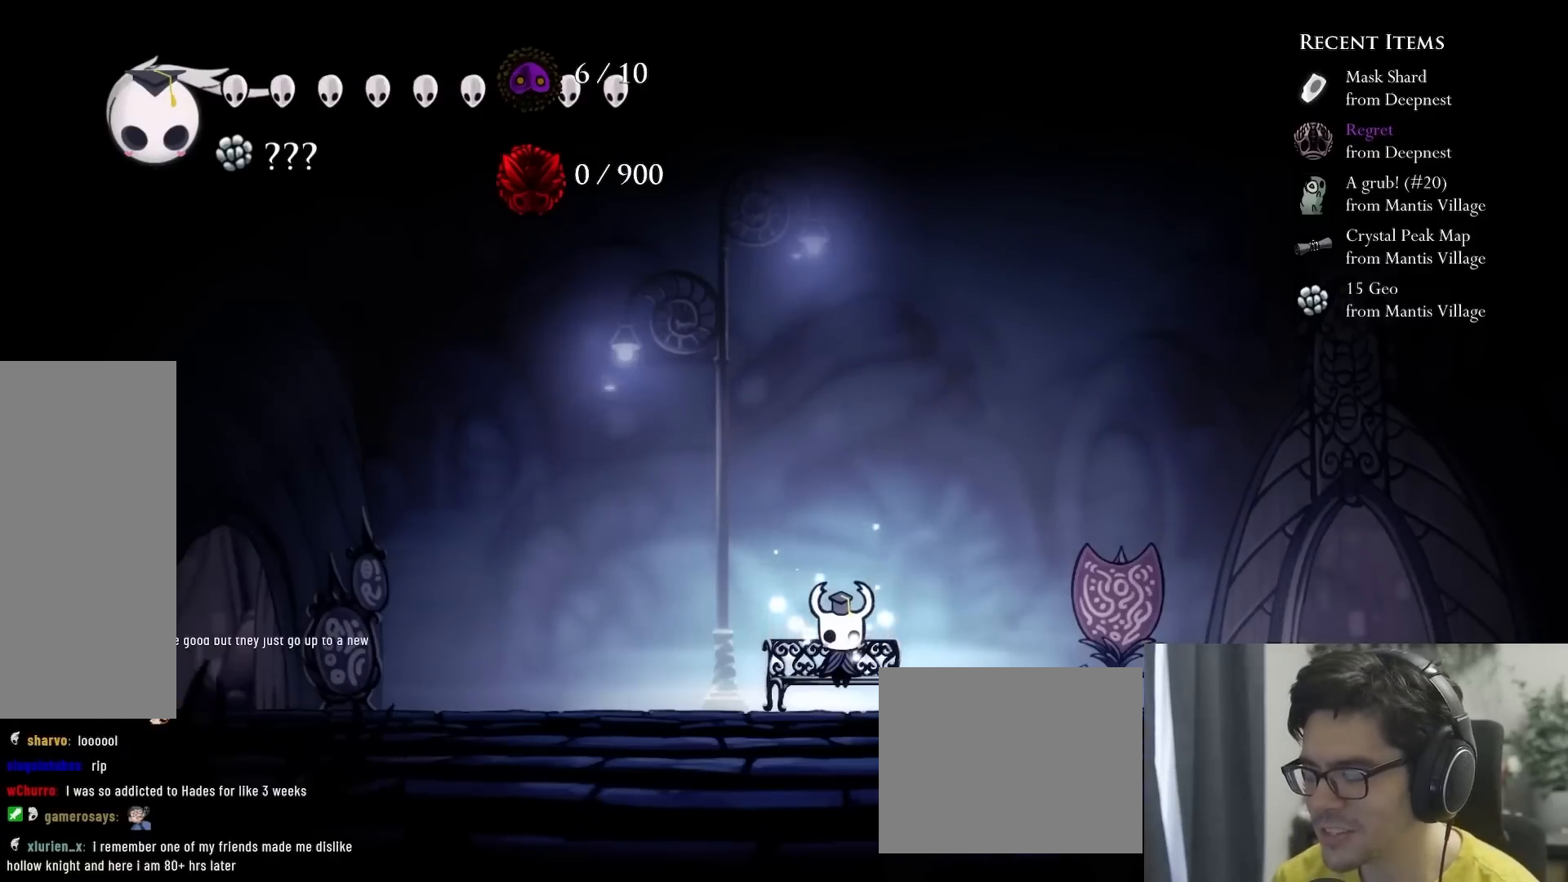
{"buttons": ["DPAD_RIGHT"], "left_stick": "center", "right_stick": "center", "events": [[83, "A", "up"], [100, "DPAD_RIGHT", "up"], [167, "A", "down"], [200, "DPAD_RIGHT", "down"], [250, "A", "up"], [333, "A", "down"], [333, "DPAD_RIGHT", "up"], [450, "DPAD_RIGHT", "down"], [467, "A", "up"]]}
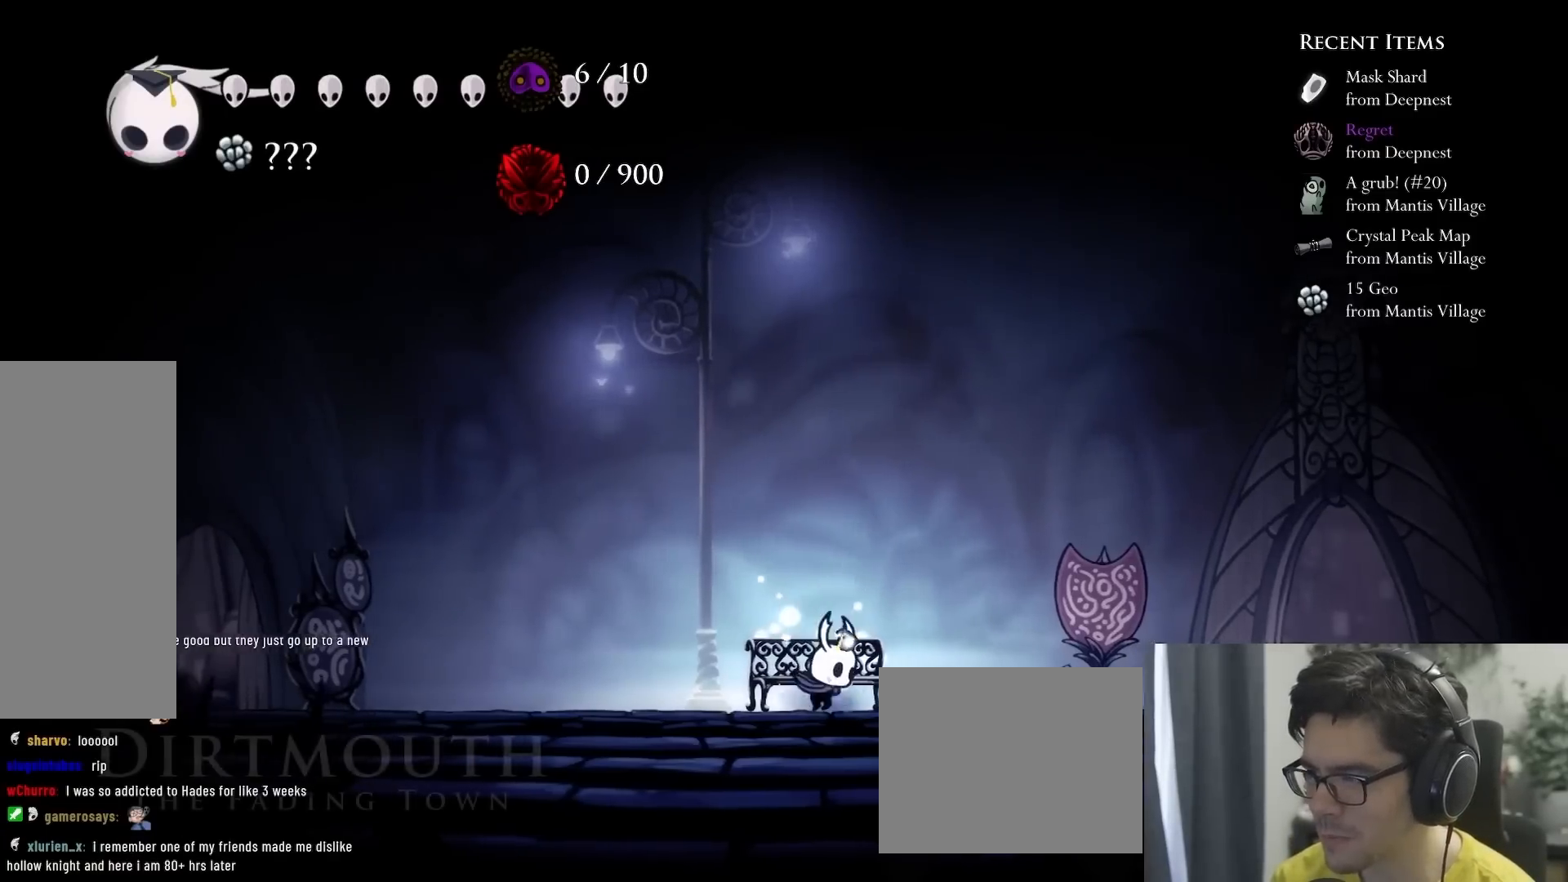
{"buttons": ["R2", "DPAD_RIGHT"], "left_stick": "center", "right_stick": "center", "events": [[67, "DPAD_RIGHT", "up"], [233, "DPAD_RIGHT", "down"], [317, "R2", "down"]]}
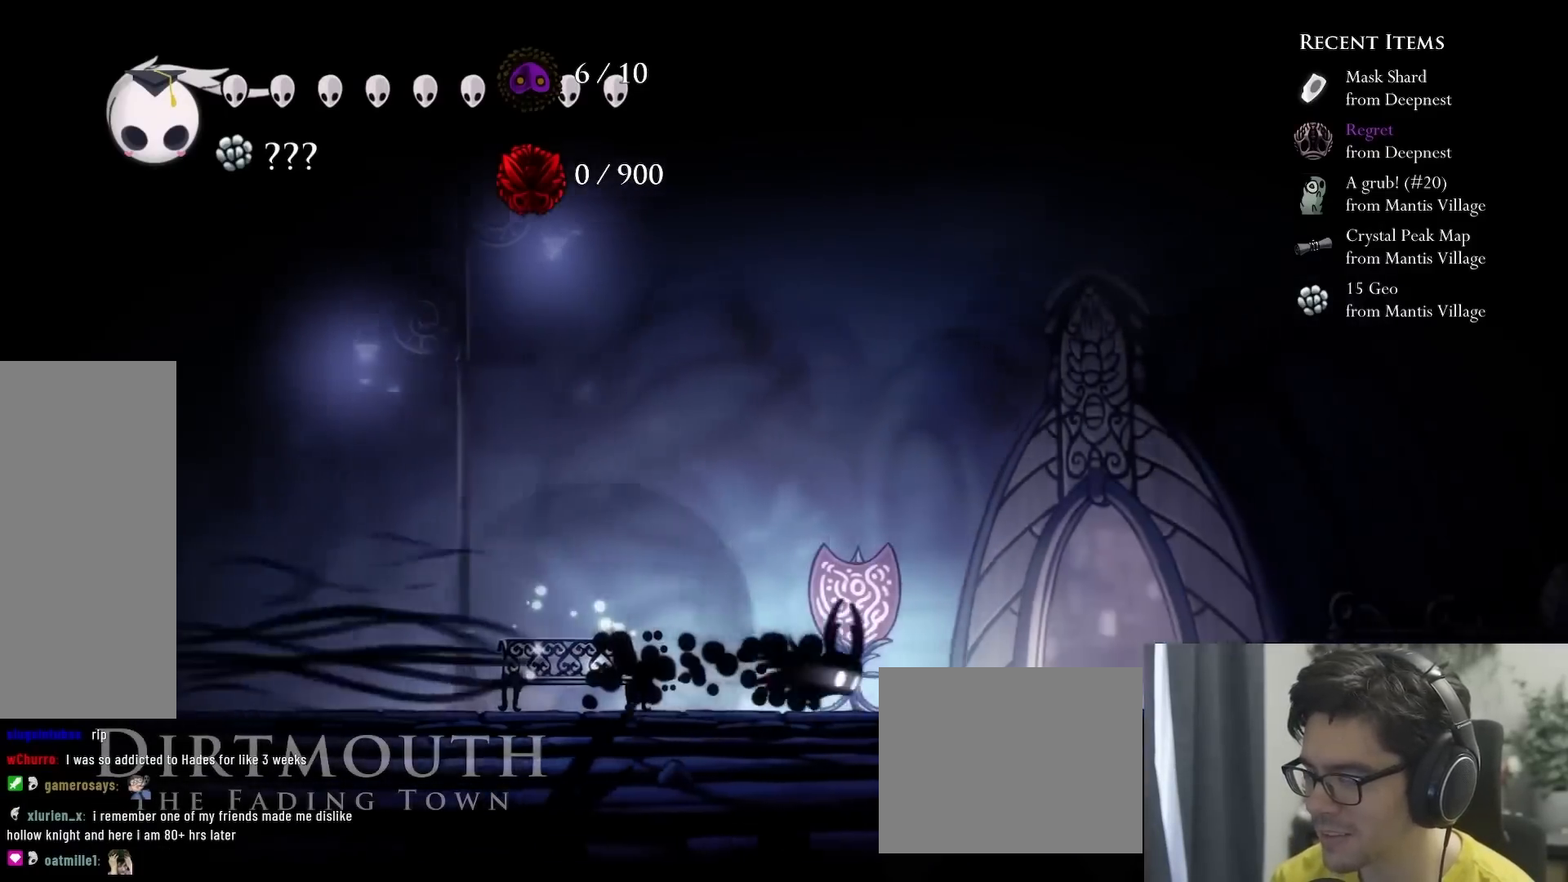
{"buttons": ["DPAD_RIGHT"], "left_stick": "center", "right_stick": "center", "events": [[17, "R2", "up"], [83, "A", "down"], [217, "A", "up"]]}
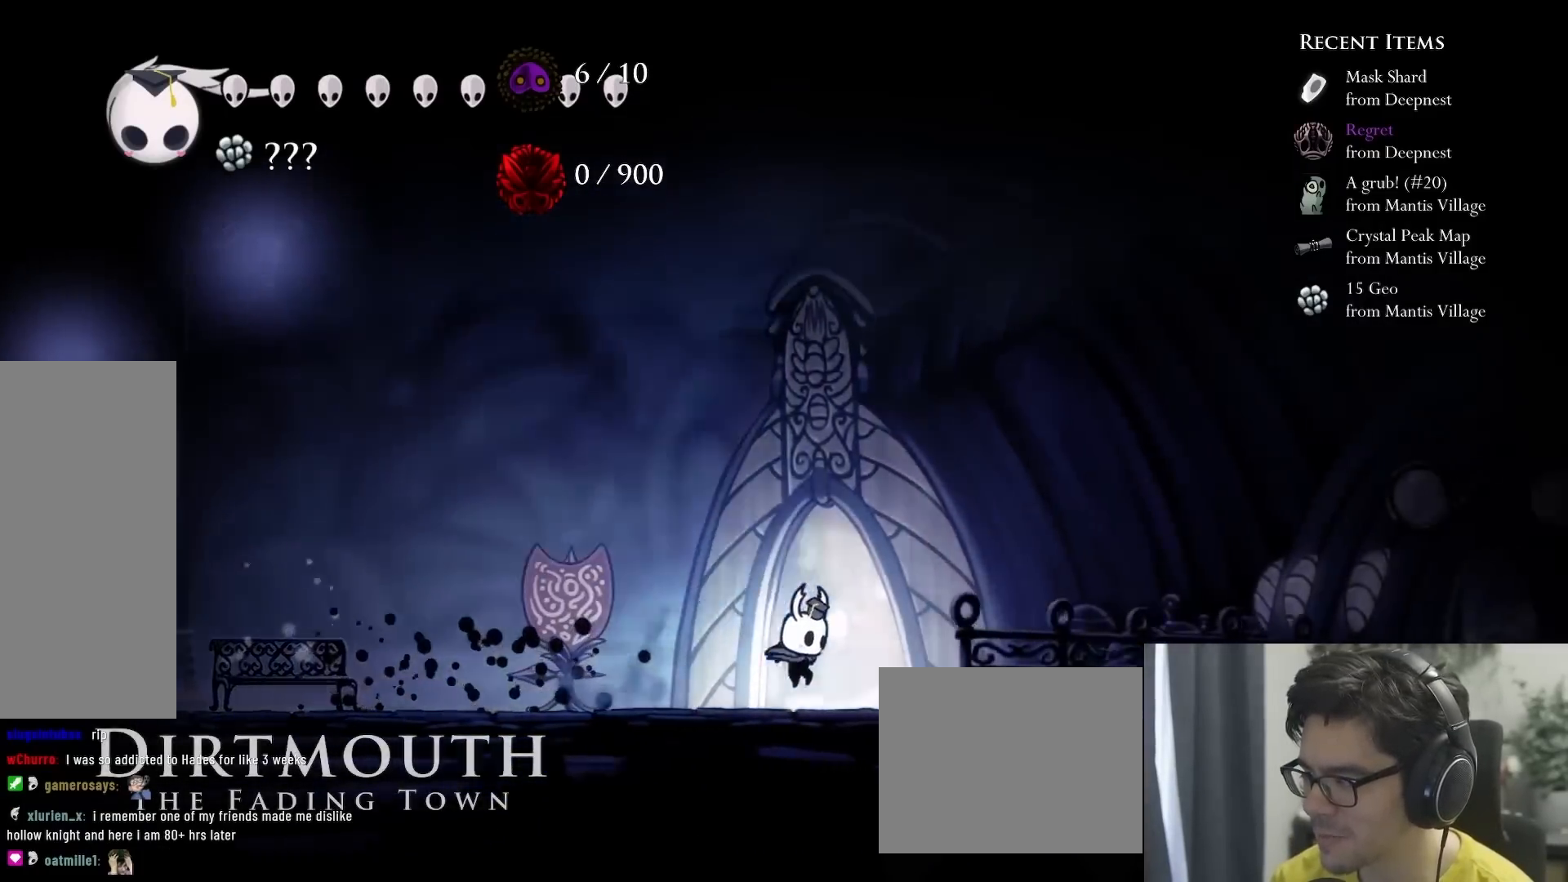
{"buttons": [], "left_stick": "center", "right_stick": "center"}
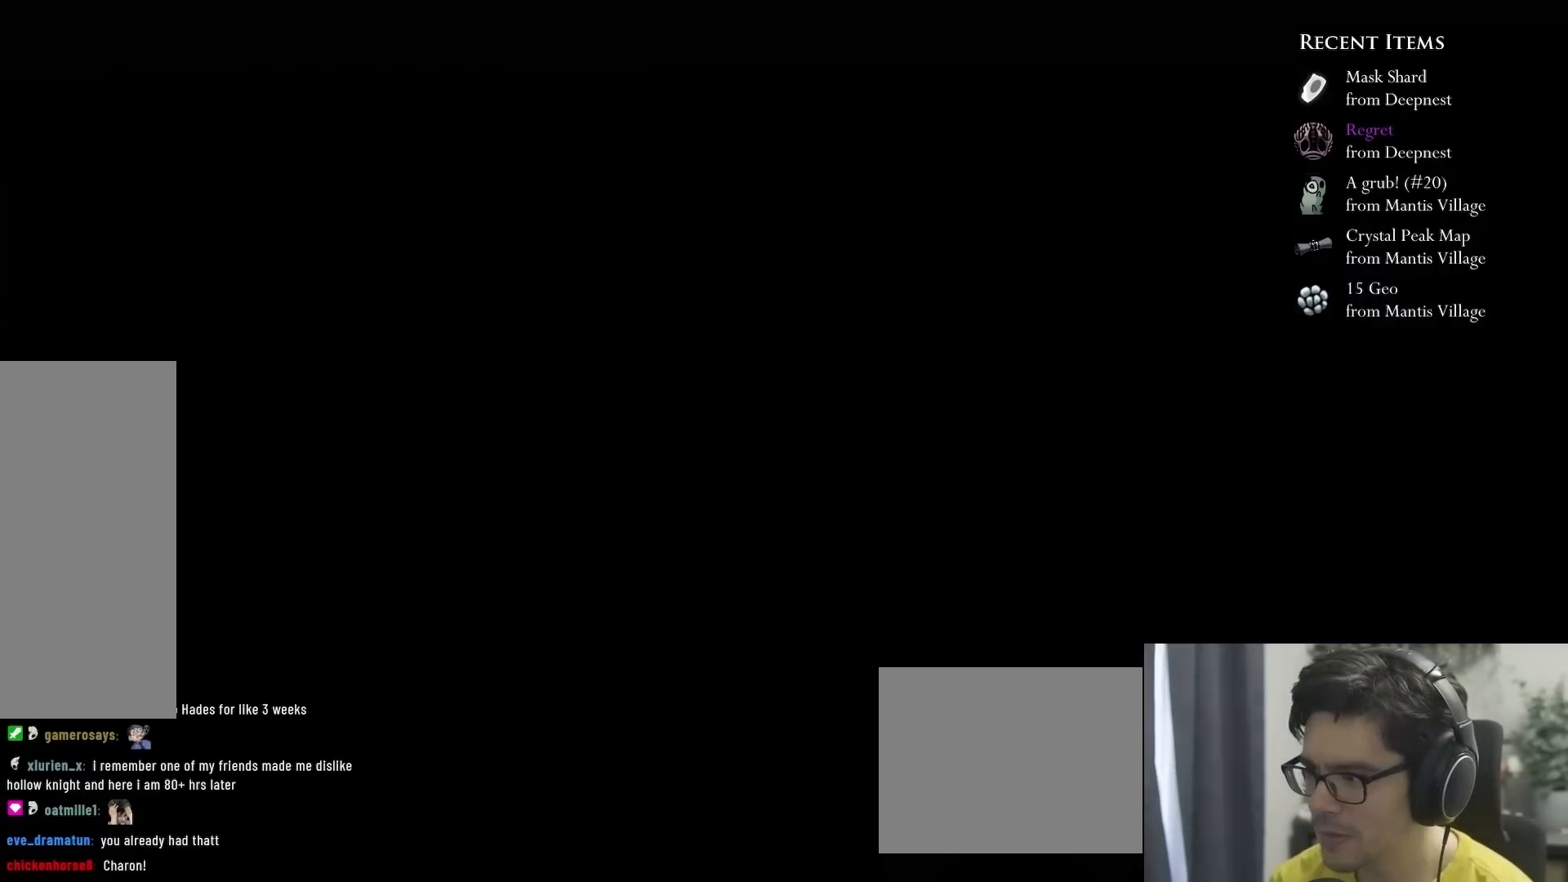
{"buttons": [], "left_stick": "center", "right_stick": "center", "events": [[233, "DPAD_RIGHT", "down"], [417, "DPAD_RIGHT", "up"]]}
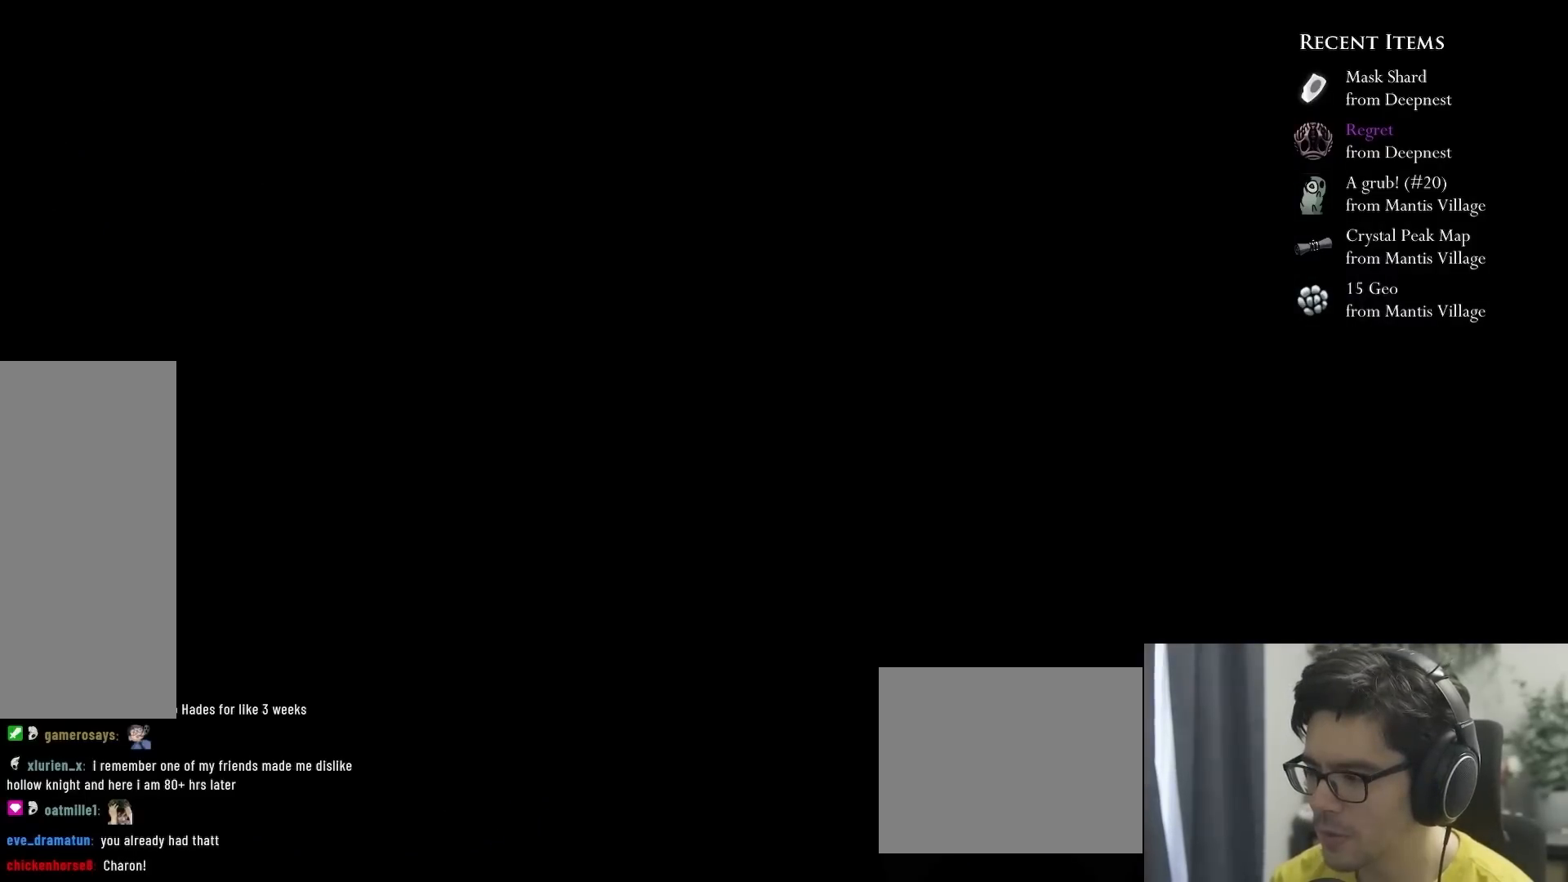
{"buttons": [], "left_stick": "center", "right_stick": "center", "events": []}
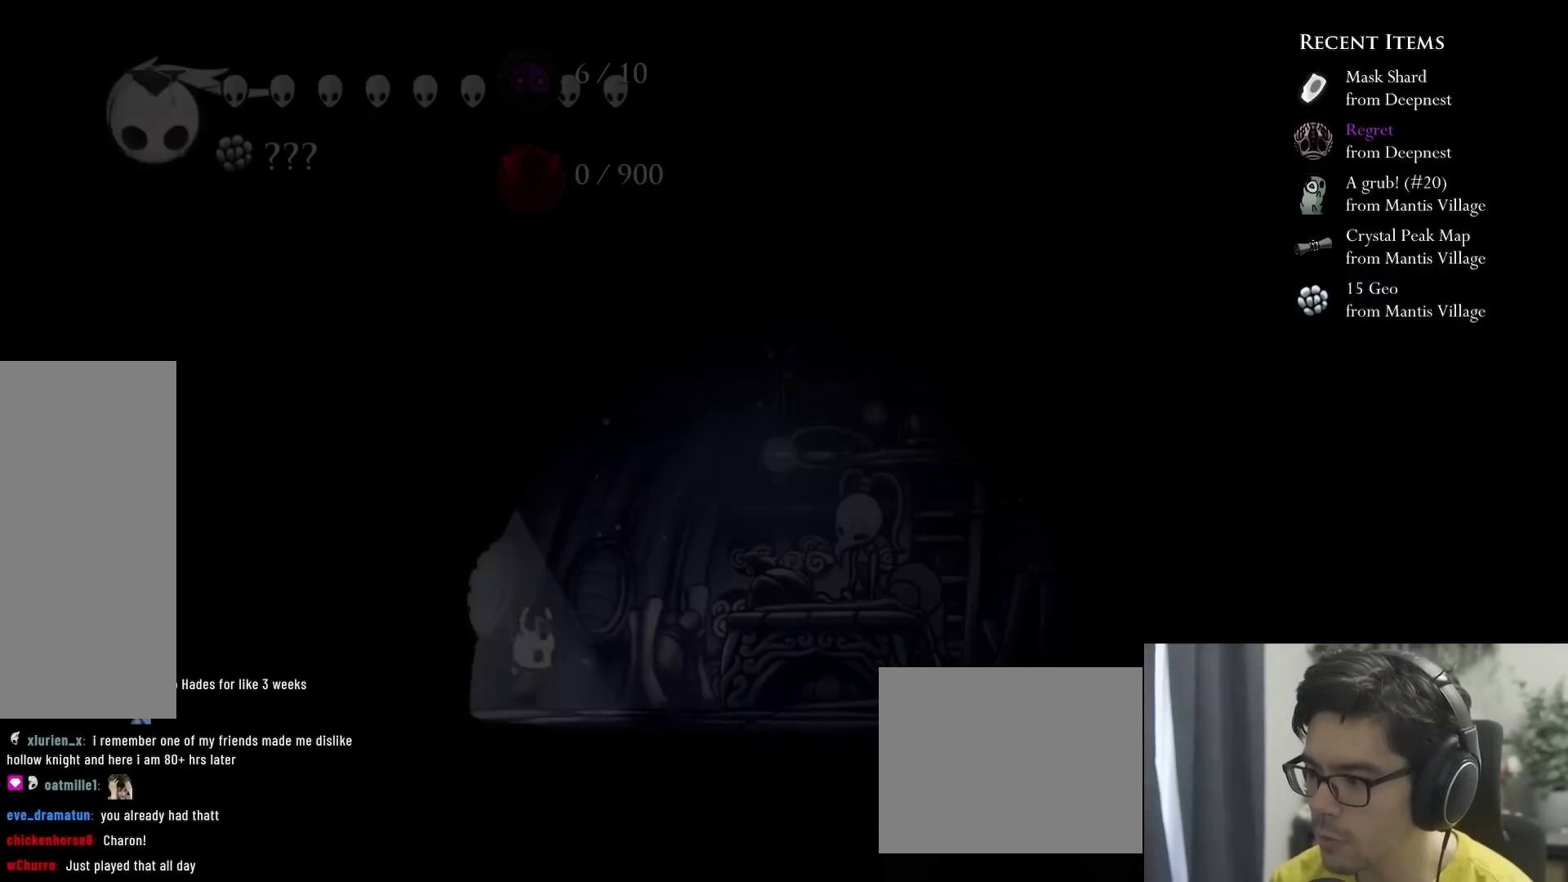
{"buttons": [], "left_stick": "center", "right_stick": "center", "events": [[67, "DPAD_RIGHT", "down"], [500, "DPAD_RIGHT", "up"]]}
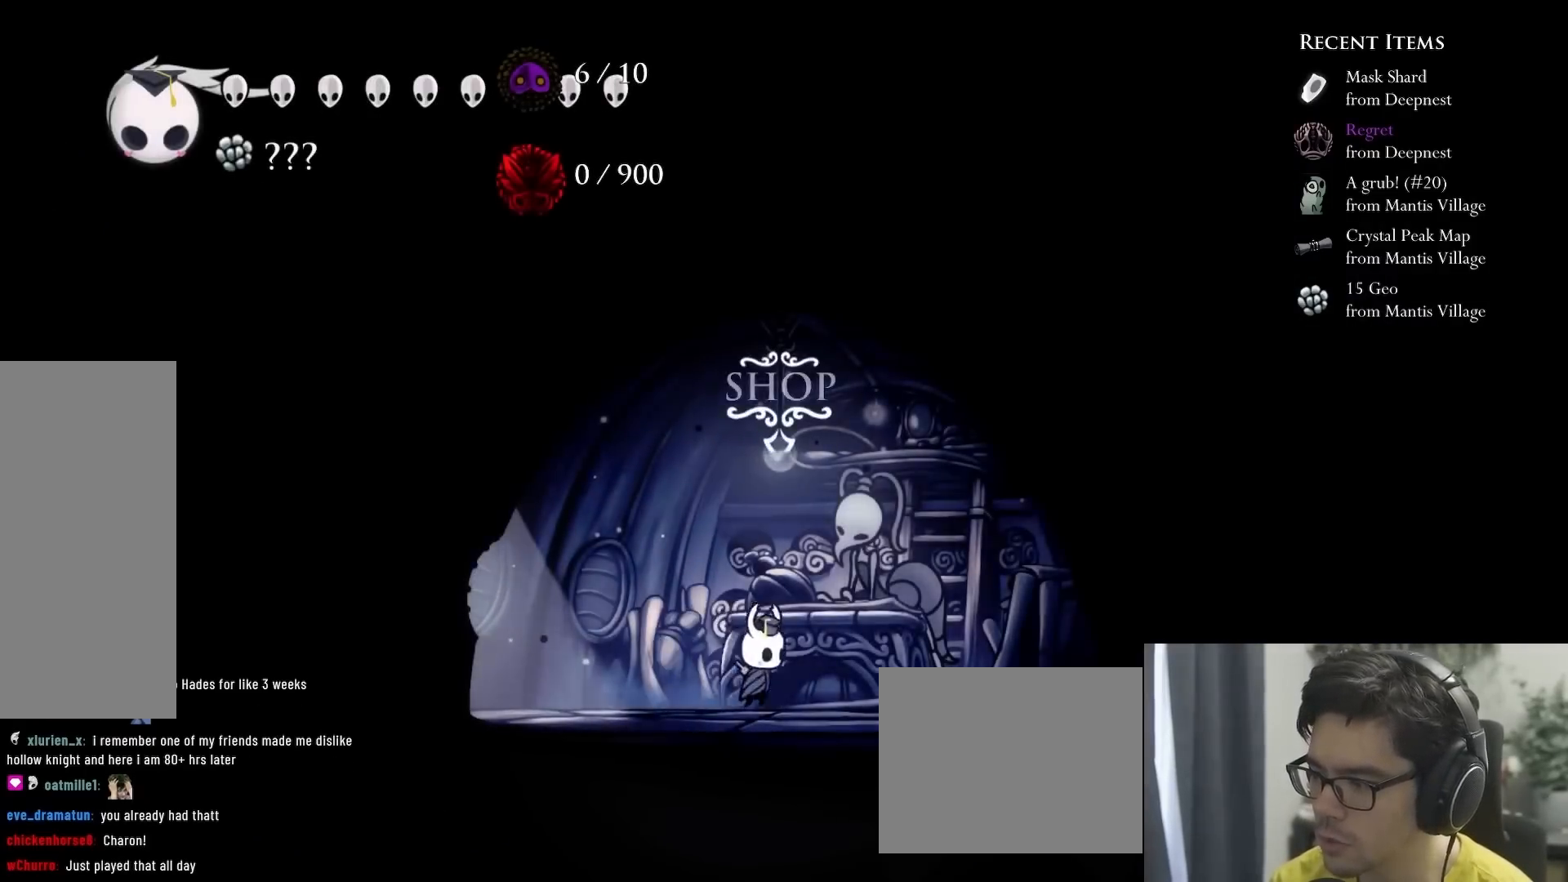
{"buttons": [], "left_stick": "center", "right_stick": "center", "events": [[17, "DPAD_UP", "down"], [200, "DPAD_UP", "up"]]}